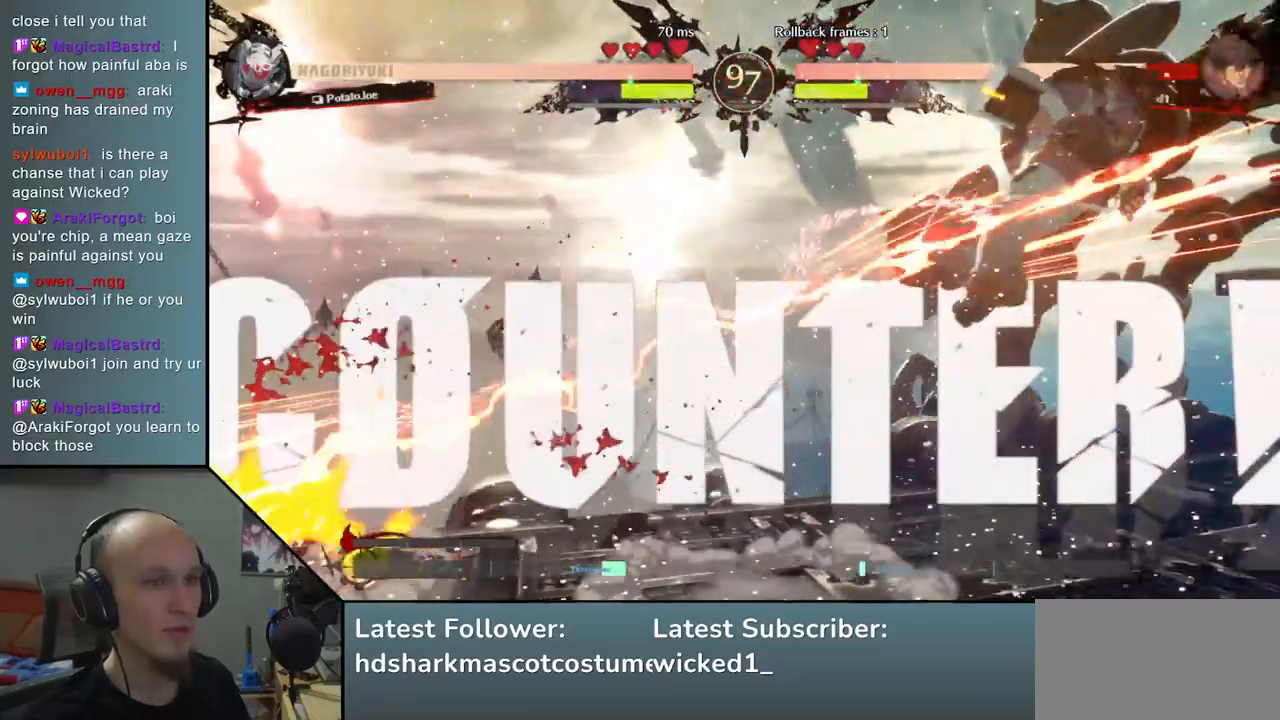
Gameplay with a controller (arcade stick); each line is a JSON object with the inputs held at the frame after it. "events" lists button and stick changes between this image and that frame as [ms after this image, input, new state], when the widget could be followed in between. Not read: L3 R3.
{"buttons": [], "left_stick": "center", "events": [[50, "TRIANGLE", "down"], [167, "TRIANGLE", "up"], [250, "TRIANGLE", "down"], [333, "TRIANGLE", "up"], [417, "TRIANGLE", "down"], [500, "TRIANGLE", "up"]]}
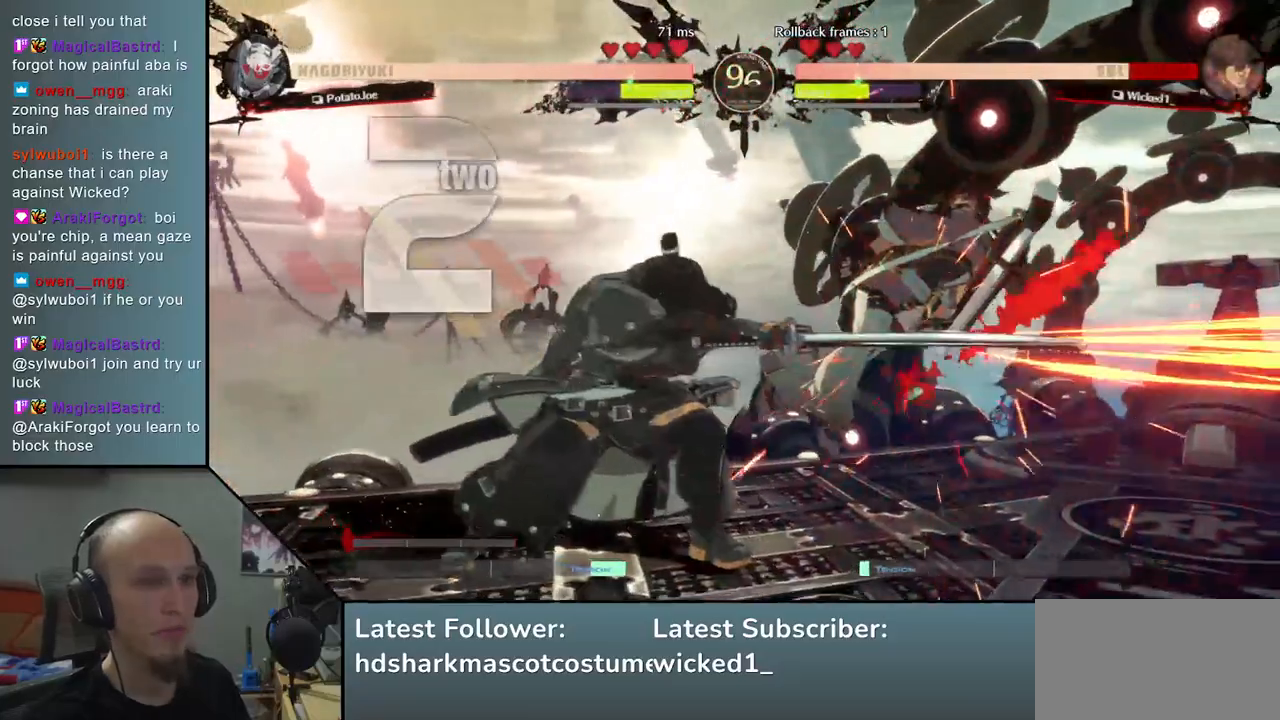
{"buttons": [], "left_stick": "center", "events": [[133, "TRIANGLE", "down"], [217, "TRIANGLE", "up"], [333, "TRIANGLE", "down"], [417, "TRIANGLE", "up"]]}
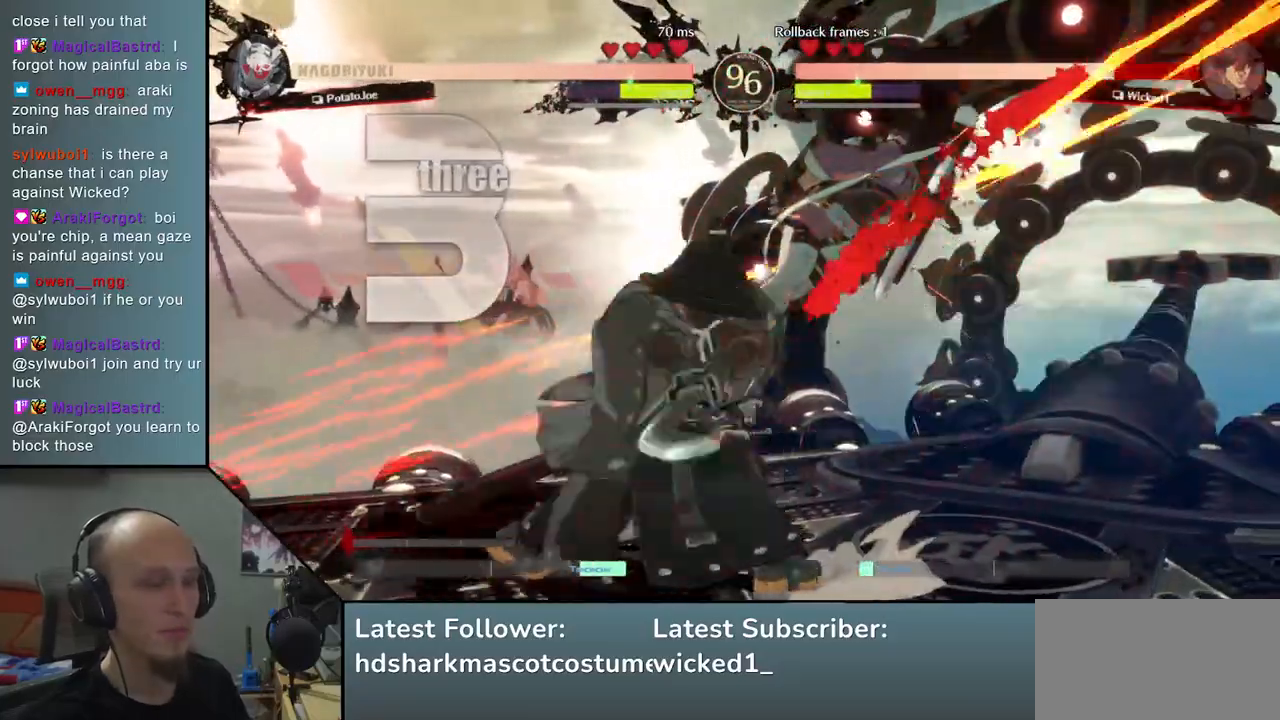
{"buttons": ["TRIANGLE"], "left_stick": "center", "events": [[33, "TRIANGLE", "down"], [117, "TRIANGLE", "up"], [250, "TRIANGLE", "down"], [333, "TRIANGLE", "up"], [450, "TRIANGLE", "down"]]}
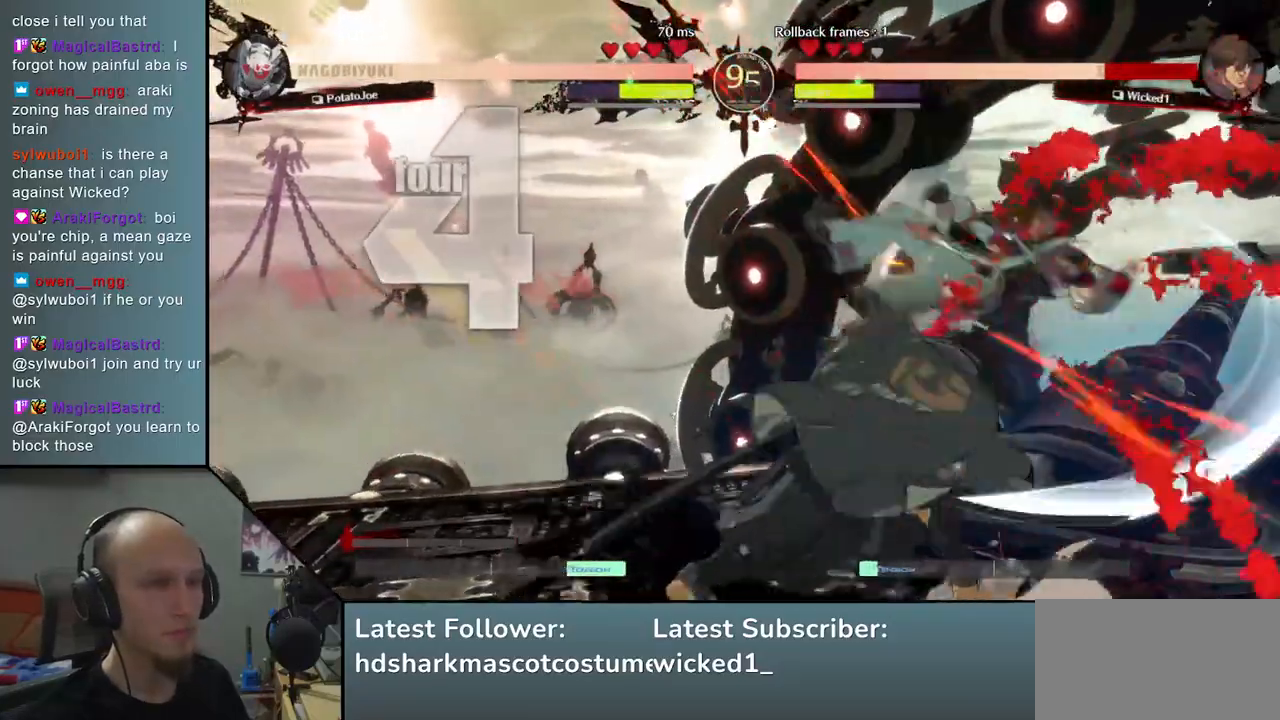
{"buttons": [], "left_stick": "center", "events": [[33, "TRIANGLE", "up"]]}
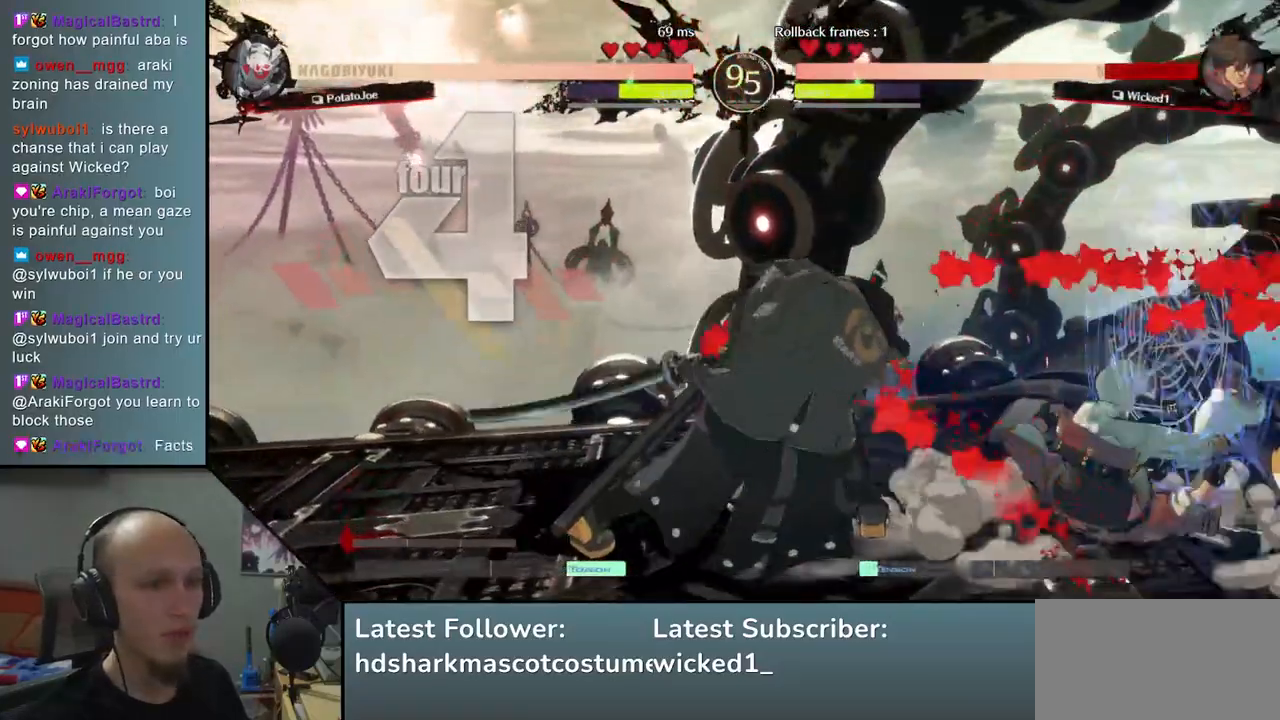
{"buttons": [], "left_stick": "right", "events": [[167, "left_stick", "right"], [283, "left_stick", "center"], [333, "left_stick", "left"], [450, "left_stick", "right"]]}
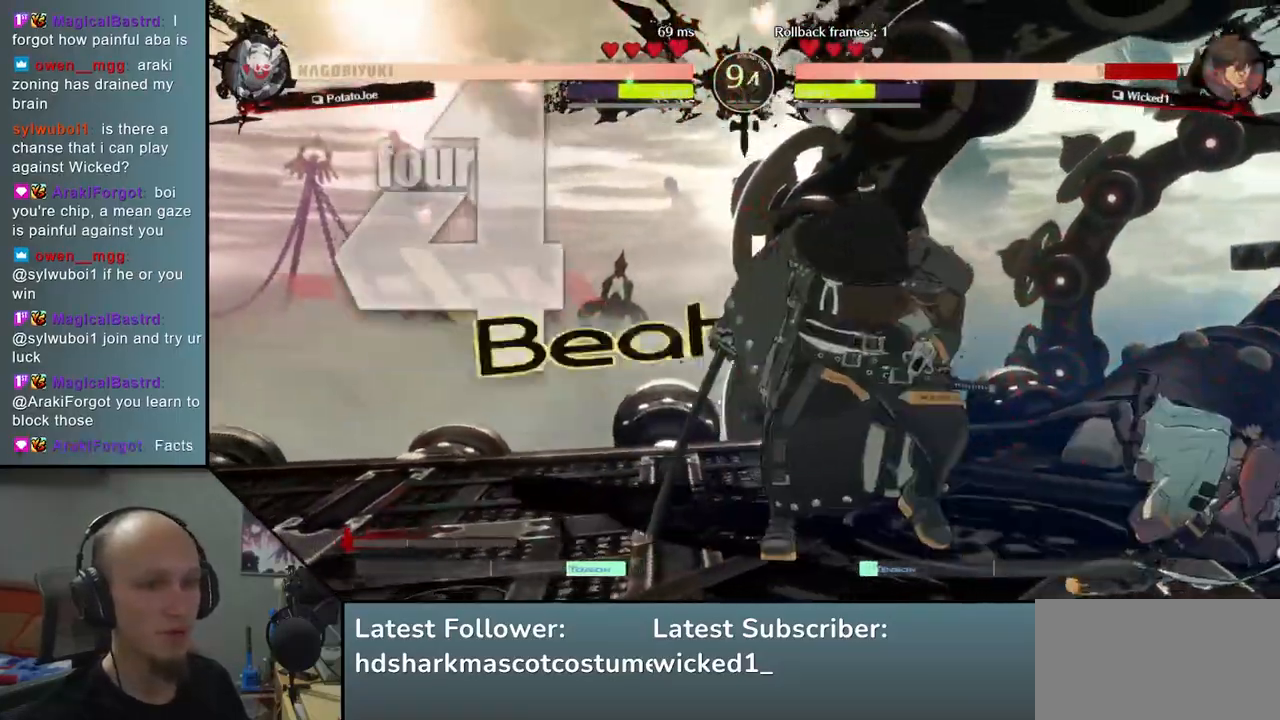
{"buttons": [], "left_stick": "right", "events": [[217, "SQUARE", "down"], [367, "SQUARE", "up"]]}
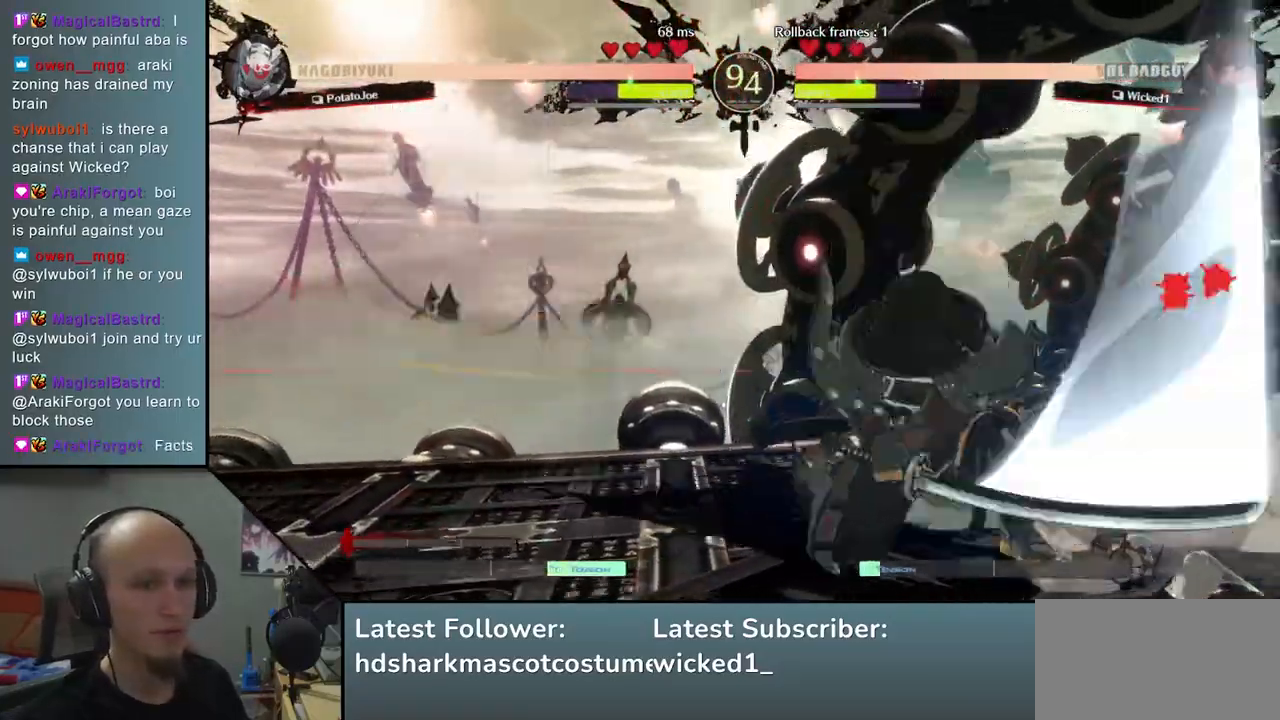
{"buttons": [], "left_stick": "center", "events": [[250, "left_stick", "center"]]}
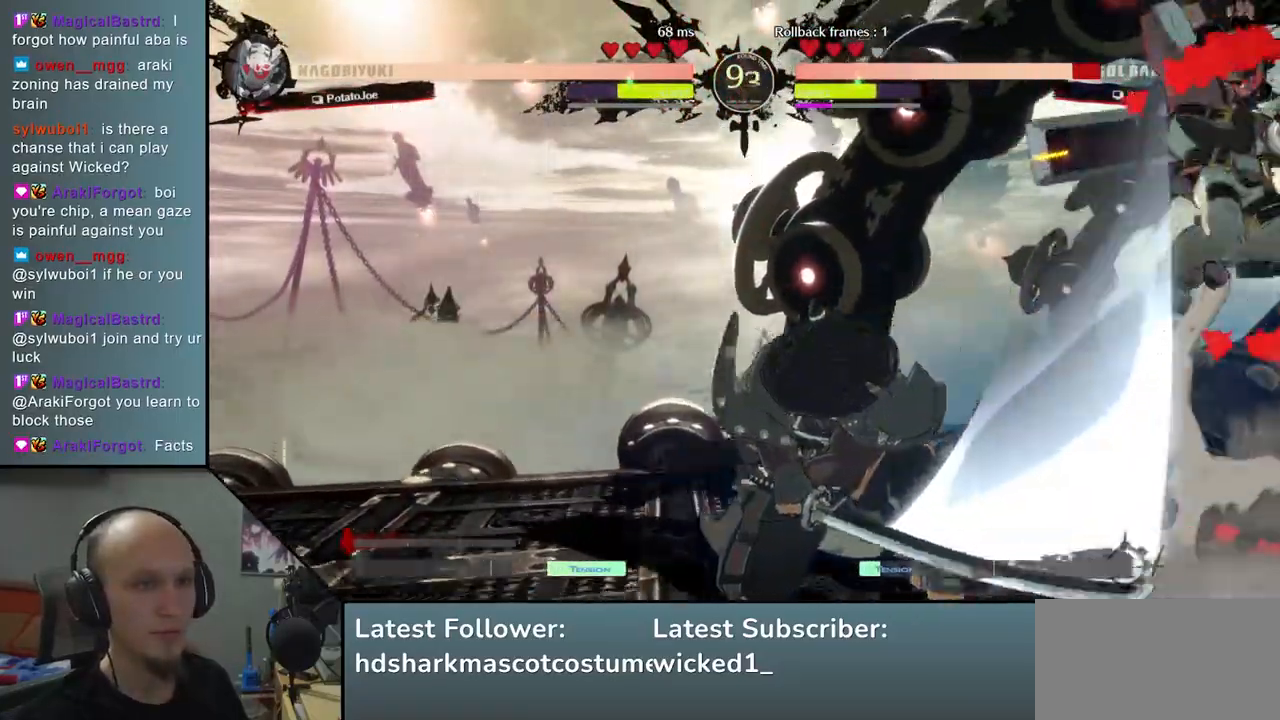
{"buttons": [], "left_stick": "center", "events": []}
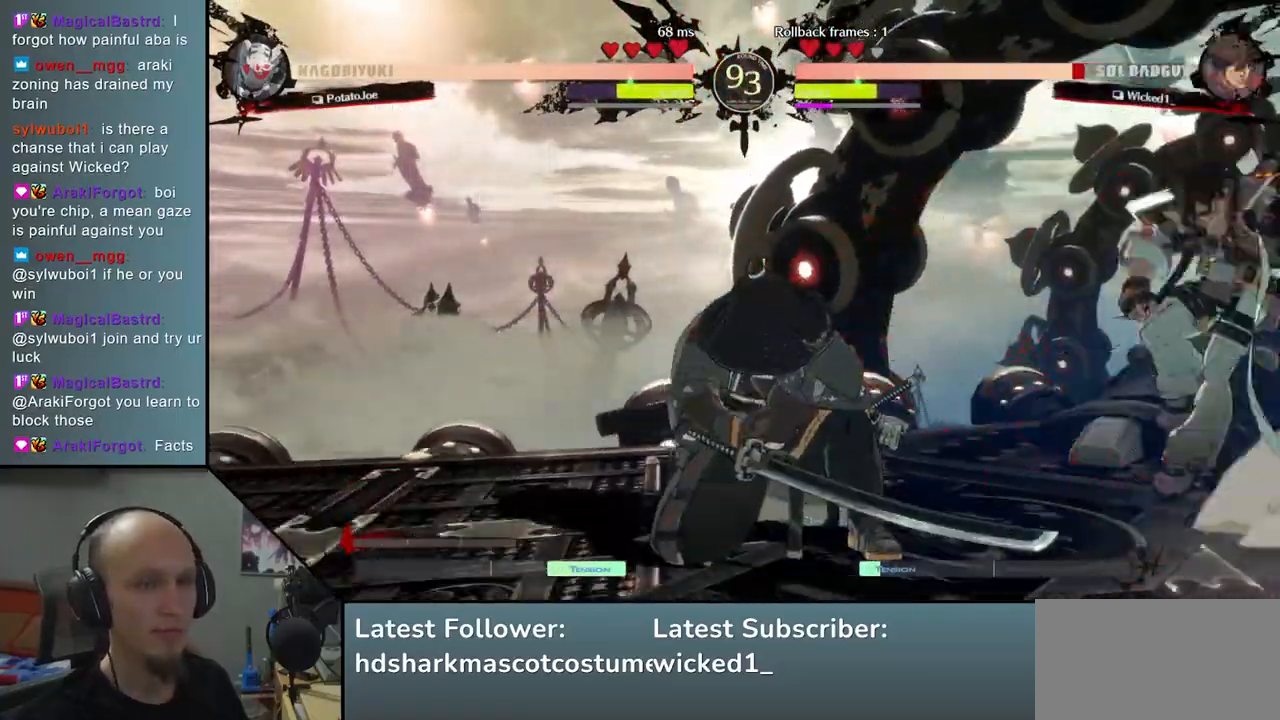
{"buttons": [], "left_stick": "left", "events": [[467, "left_stick", "left"]]}
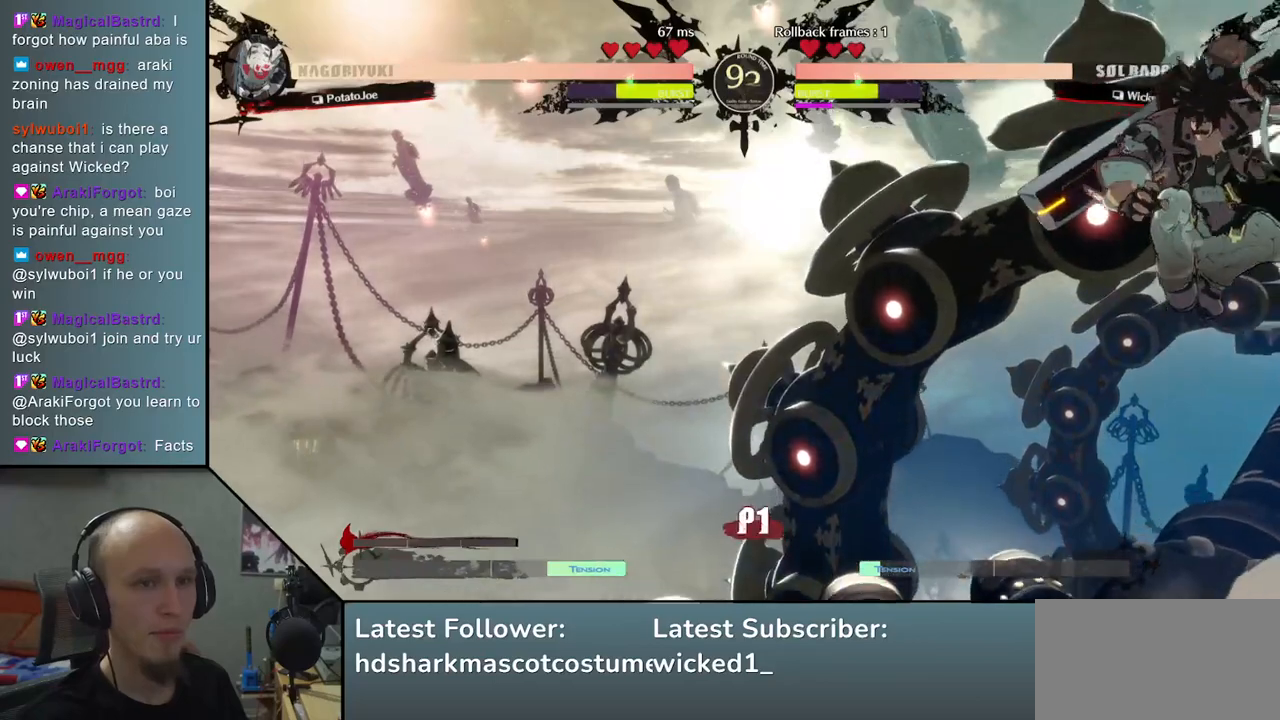
{"buttons": [], "left_stick": "left", "events": []}
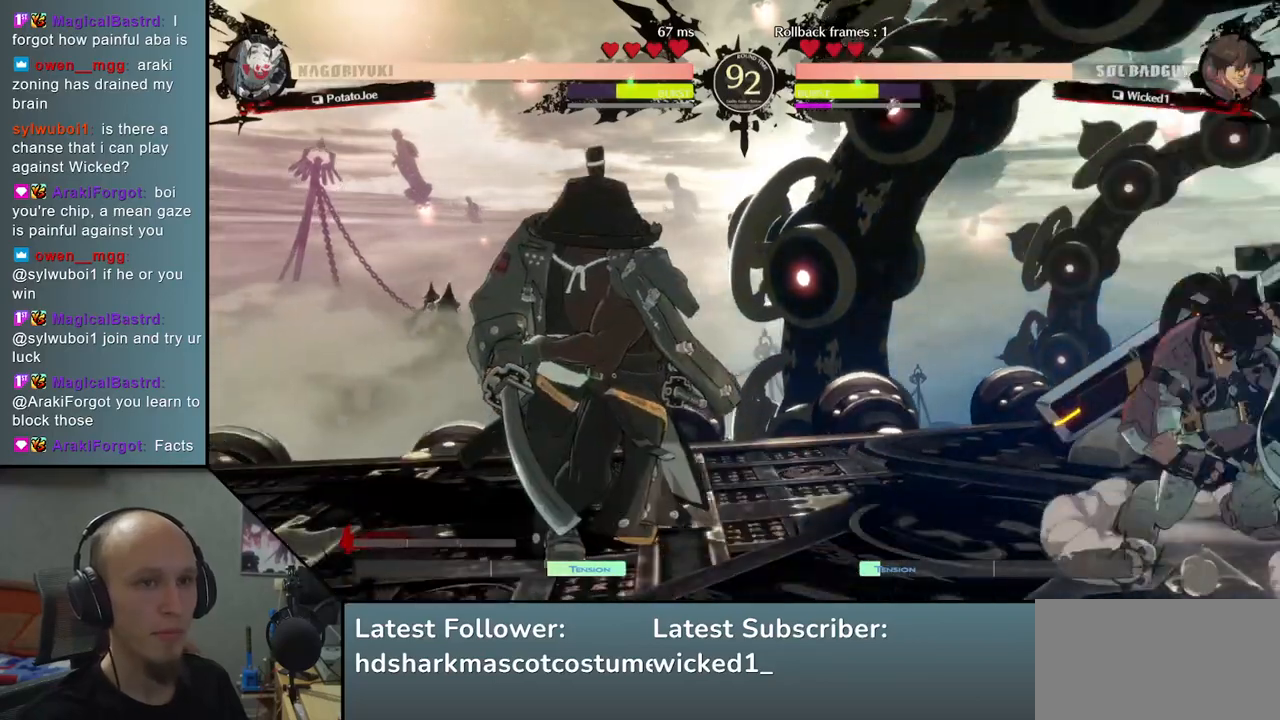
{"buttons": [], "left_stick": "down-left", "events": [[133, "left_stick", "down"], [200, "SQUARE", "down"], [283, "left_stick", "down-left"], [367, "SQUARE", "up"]]}
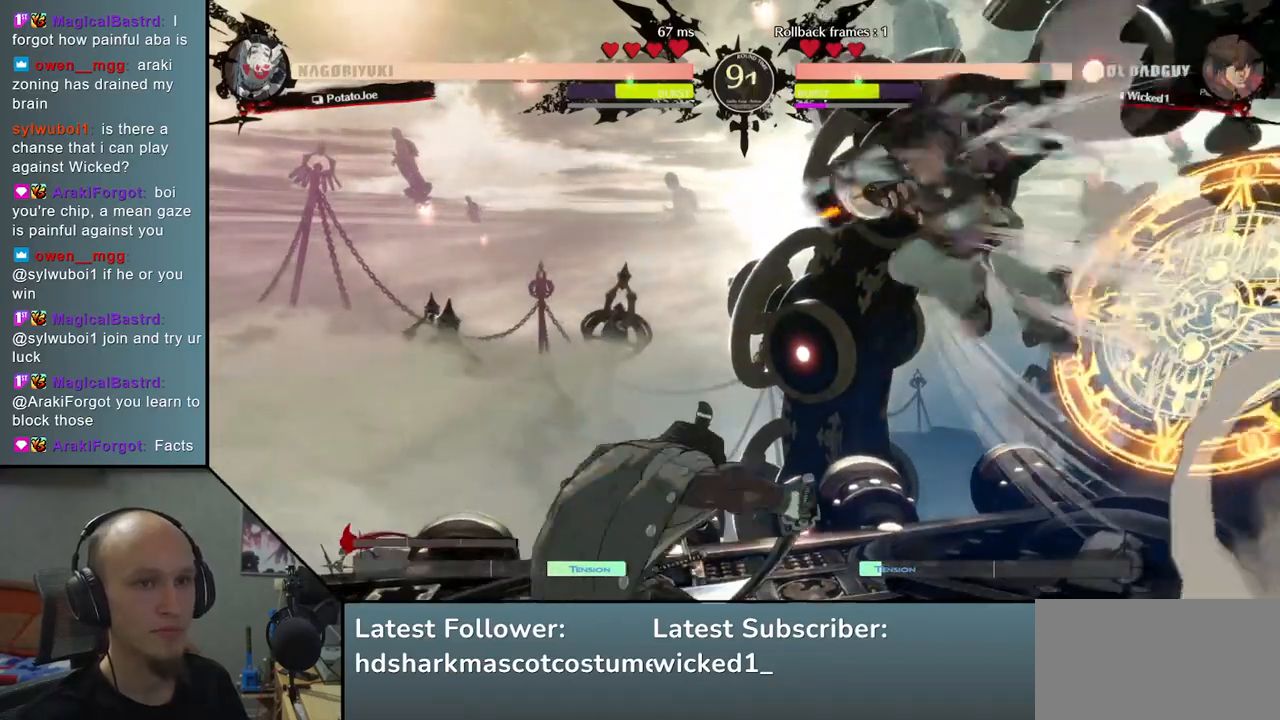
{"buttons": [], "left_stick": "center", "events": [[50, "left_stick", "left"], [200, "left_stick", "down"], [283, "left_stick", "right"], [300, "L2", "down"], [367, "left_stick", "center"], [417, "L2", "up"]]}
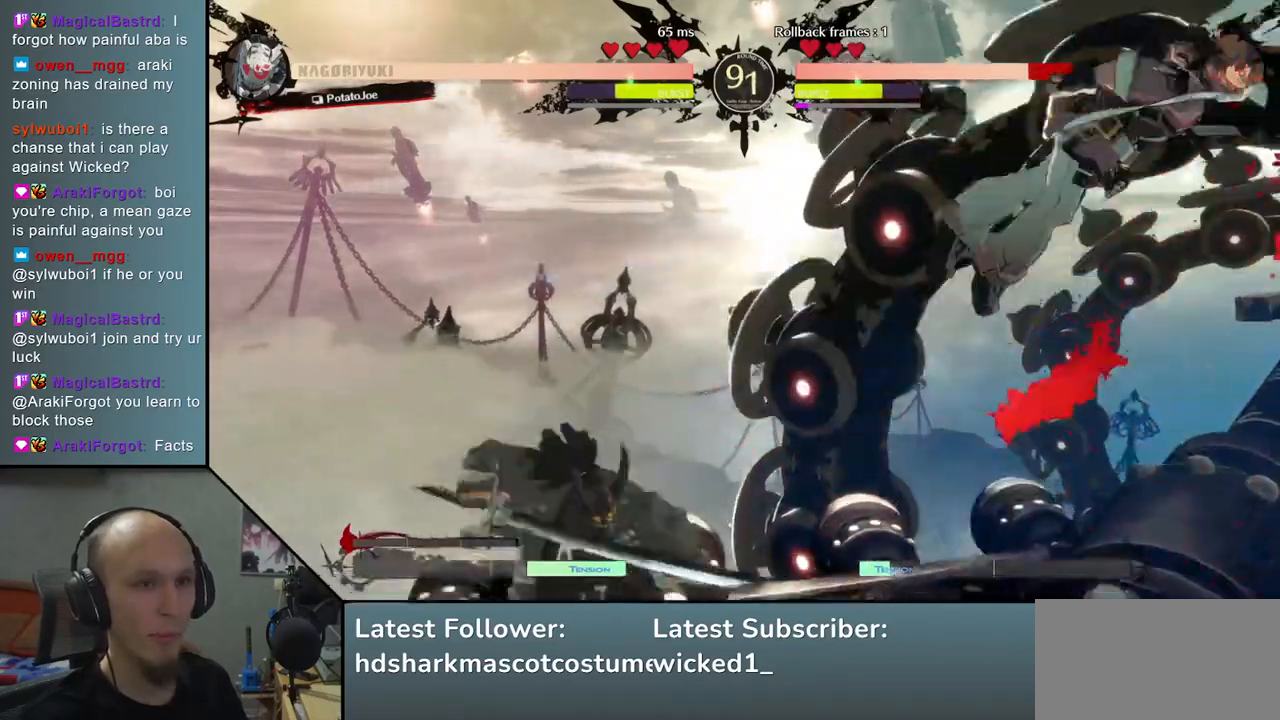
{"buttons": [], "left_stick": "left", "events": [[50, "left_stick", "left"]]}
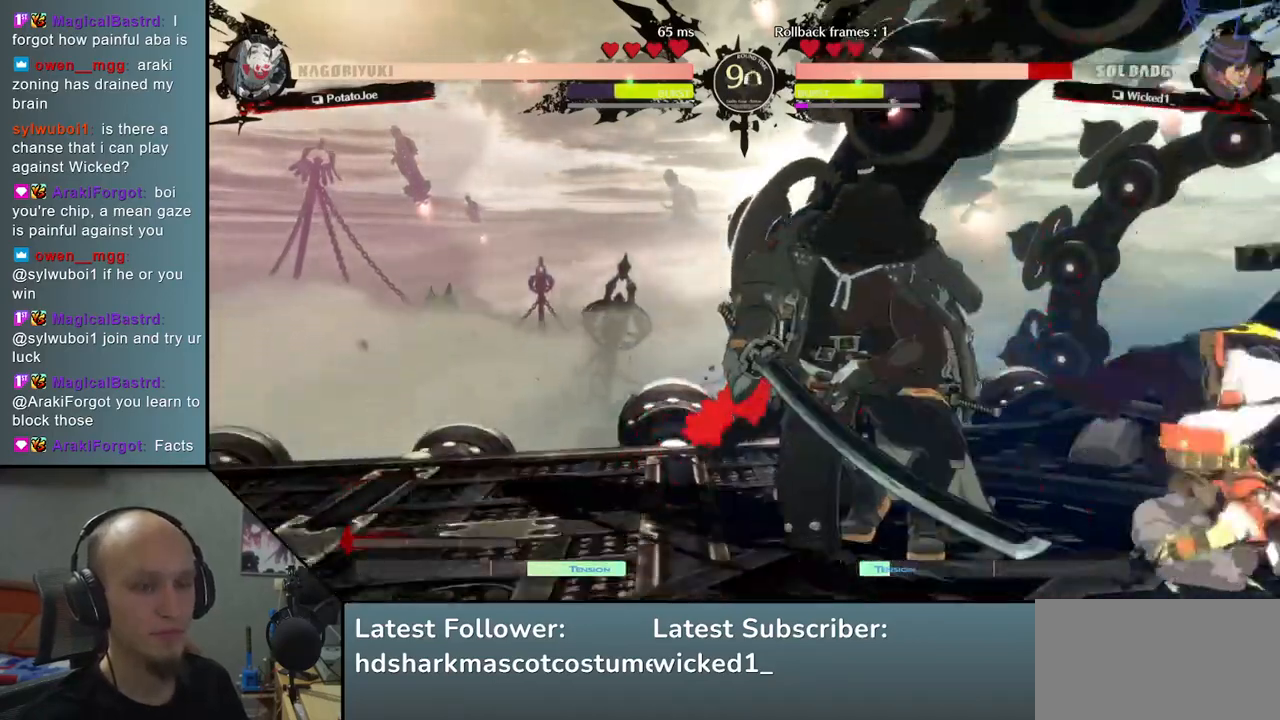
{"buttons": ["L2"], "left_stick": "down", "events": [[167, "left_stick", "center"], [267, "left_stick", "down"], [333, "left_stick", "down-right"], [450, "L2", "down"], [450, "left_stick", "down"]]}
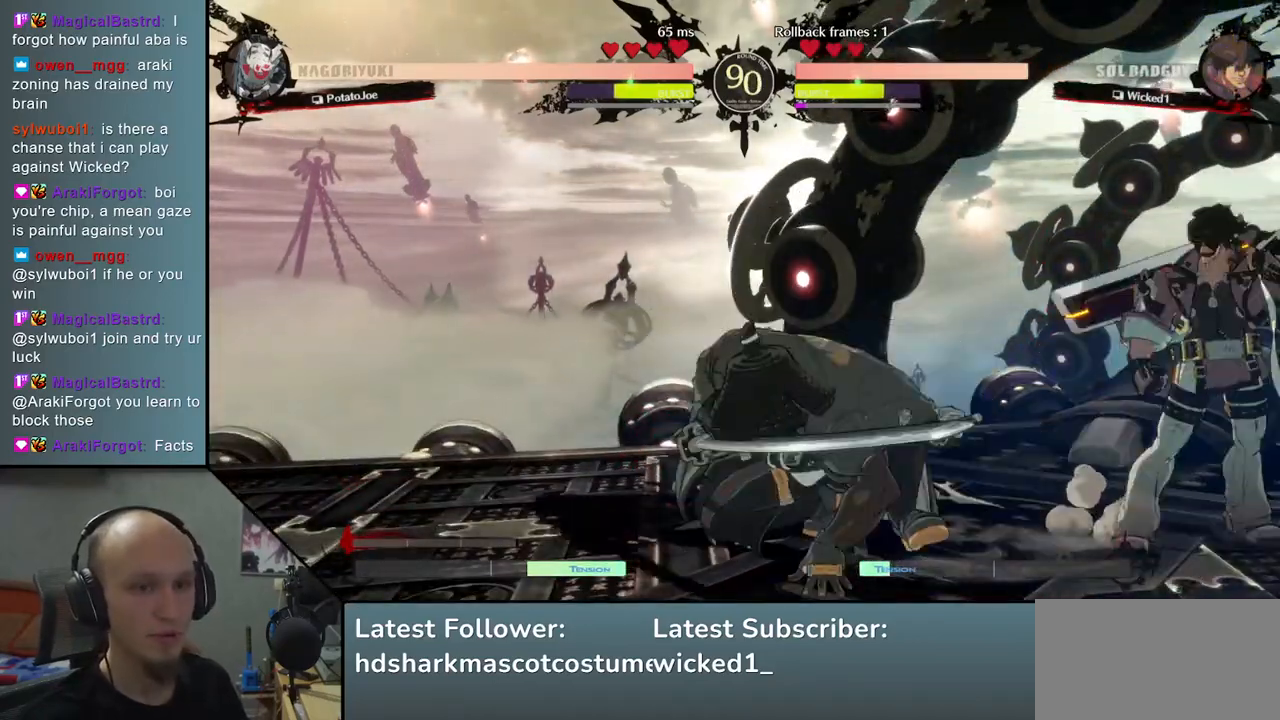
{"buttons": [], "left_stick": "center", "events": [[50, "L2", "up"], [200, "TRIANGLE", "down"], [217, "left_stick", "center"], [283, "TRIANGLE", "up"], [383, "TRIANGLE", "down"], [450, "TRIANGLE", "up"]]}
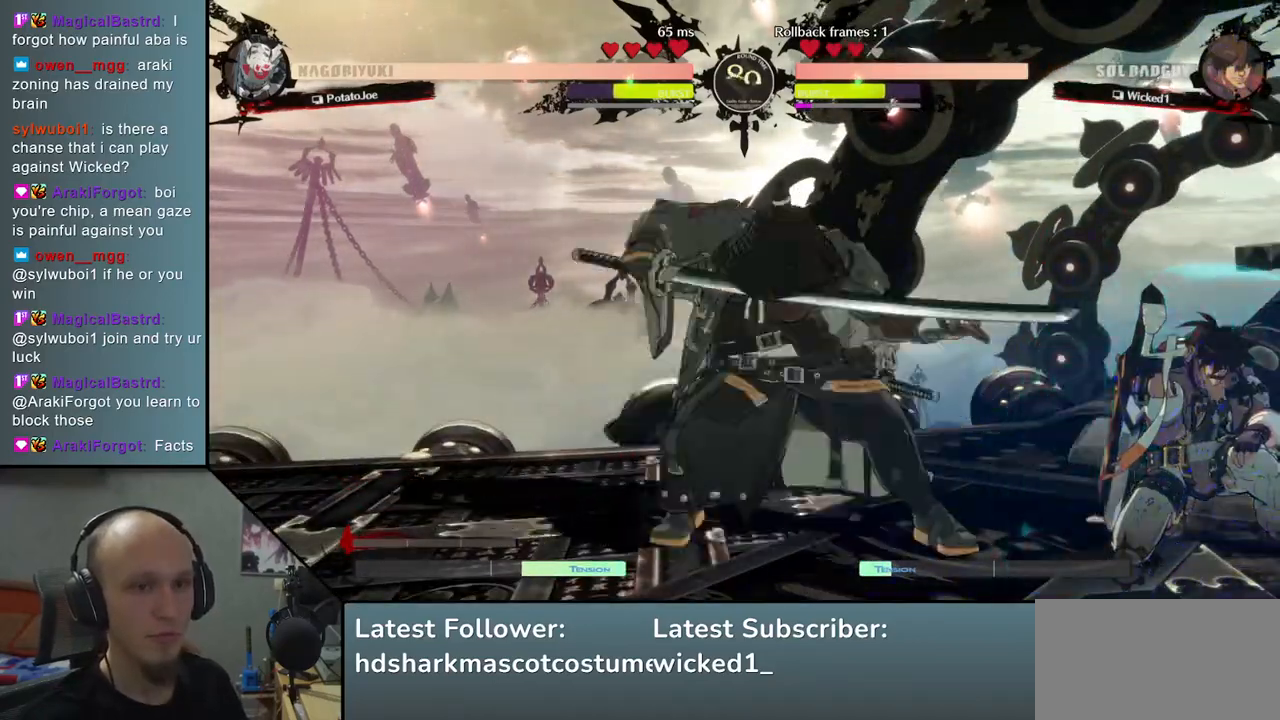
{"buttons": ["TRIANGLE"], "left_stick": "center", "events": [[83, "TRIANGLE", "down"], [133, "TRIANGLE", "up"], [250, "TRIANGLE", "down"], [333, "TRIANGLE", "up"], [450, "TRIANGLE", "down"]]}
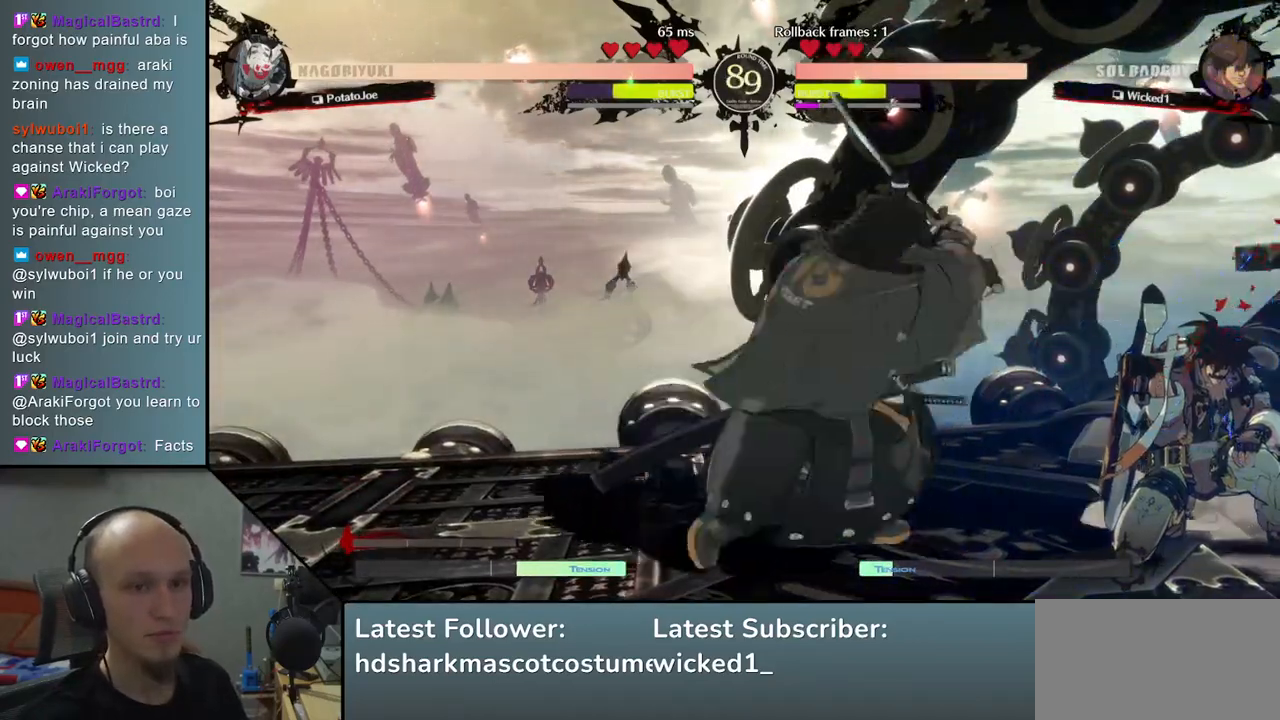
{"buttons": [], "left_stick": "right", "events": [[33, "TRIANGLE", "up"], [83, "left_stick", "down-left"], [167, "left_stick", "down-right"], [267, "left_stick", "down-left"], [367, "left_stick", "right"], [417, "left_stick", "down"], [500, "left_stick", "right"]]}
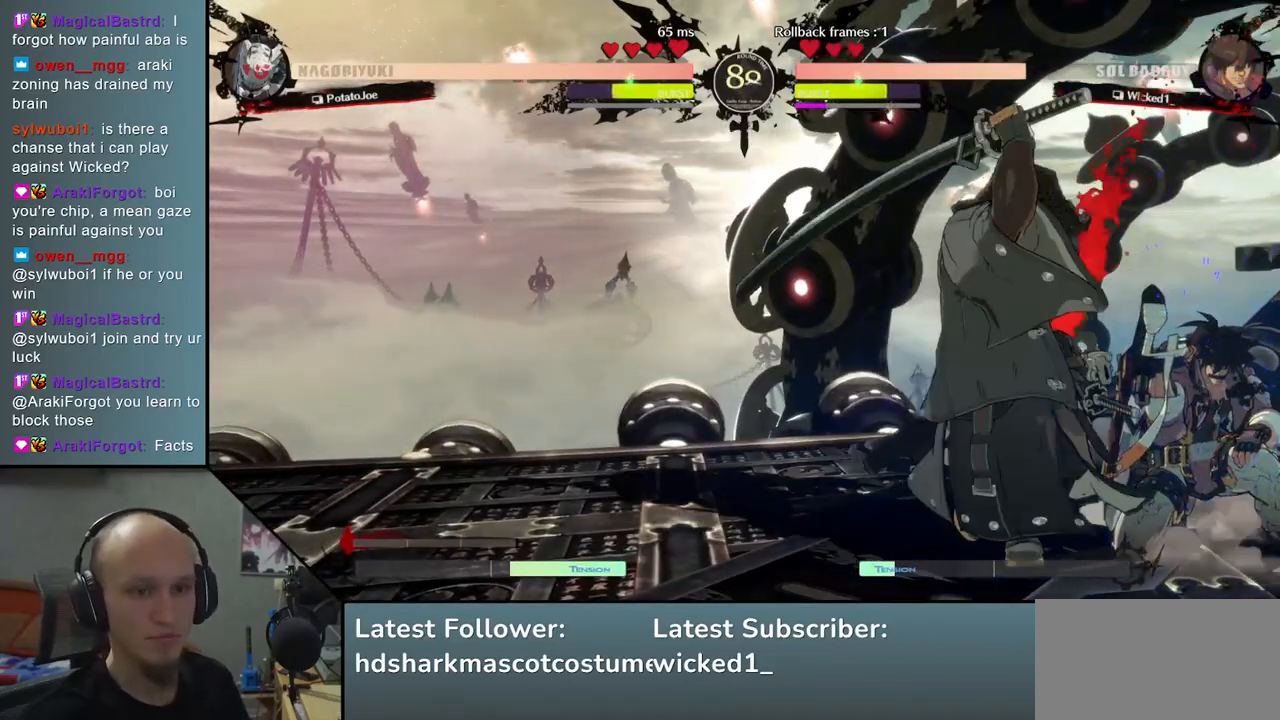
{"buttons": [], "left_stick": "down", "events": [[33, "left_stick", "down"], [133, "R1", "down"], [267, "R1", "up"]]}
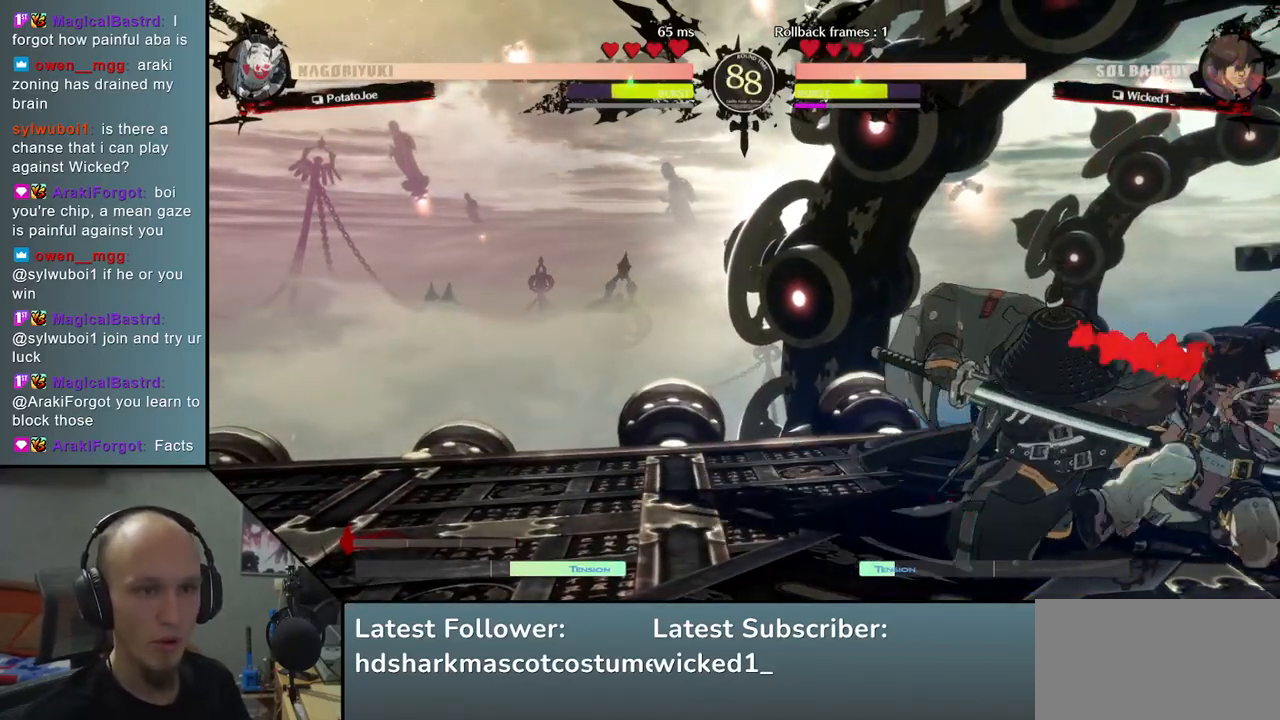
{"buttons": [], "left_stick": "down", "events": [[117, "TRIANGLE", "down"], [250, "TRIANGLE", "up"]]}
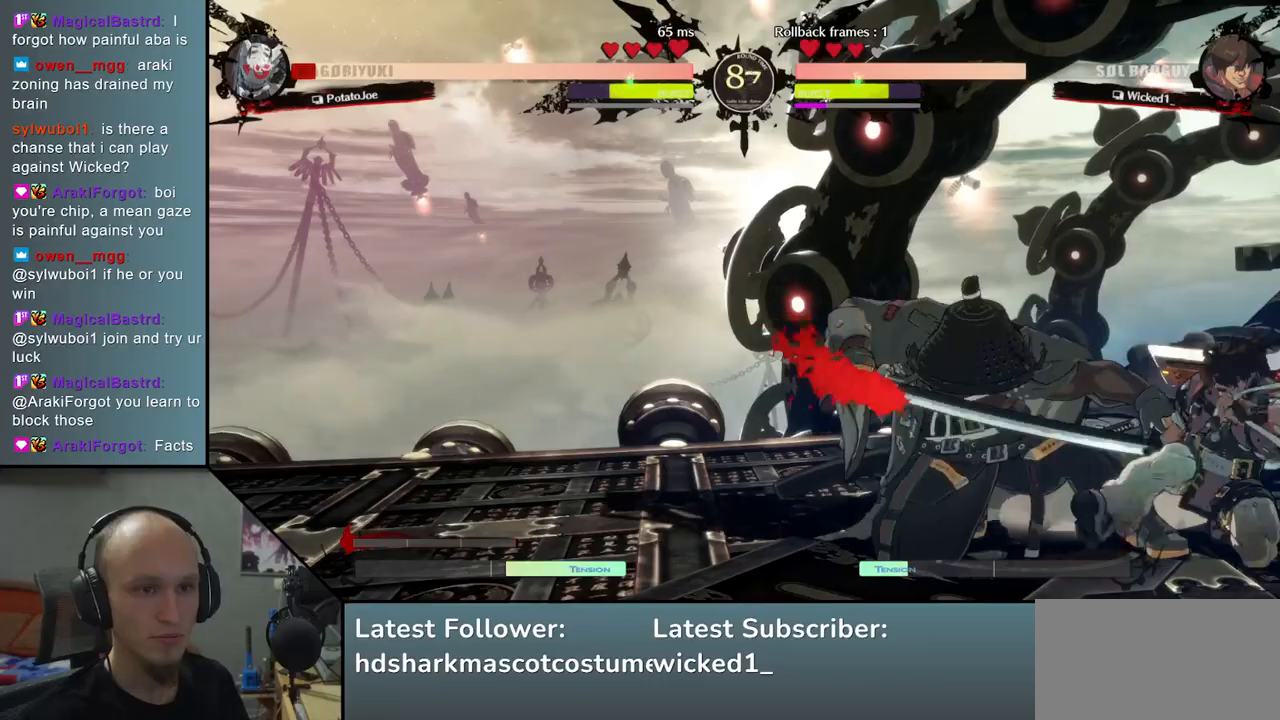
{"buttons": [], "left_stick": "down-left", "events": [[117, "left_stick", "down-left"]]}
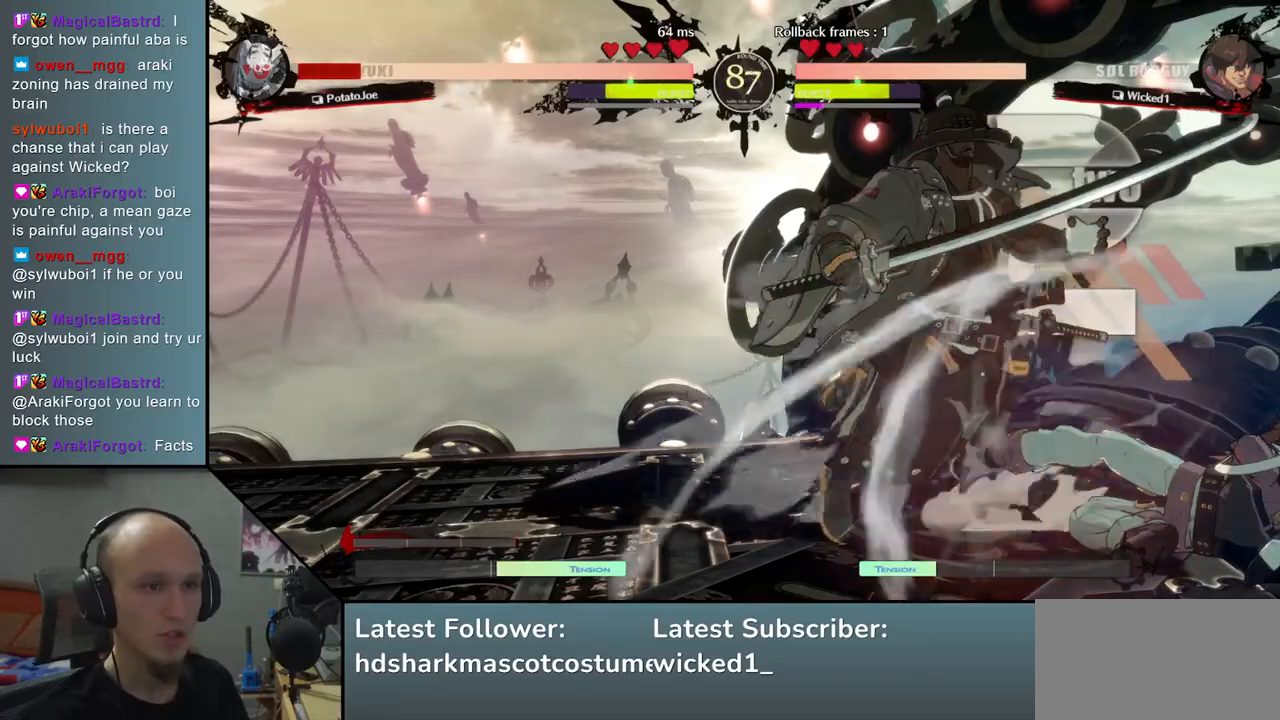
{"buttons": [], "left_stick": "down-left", "events": []}
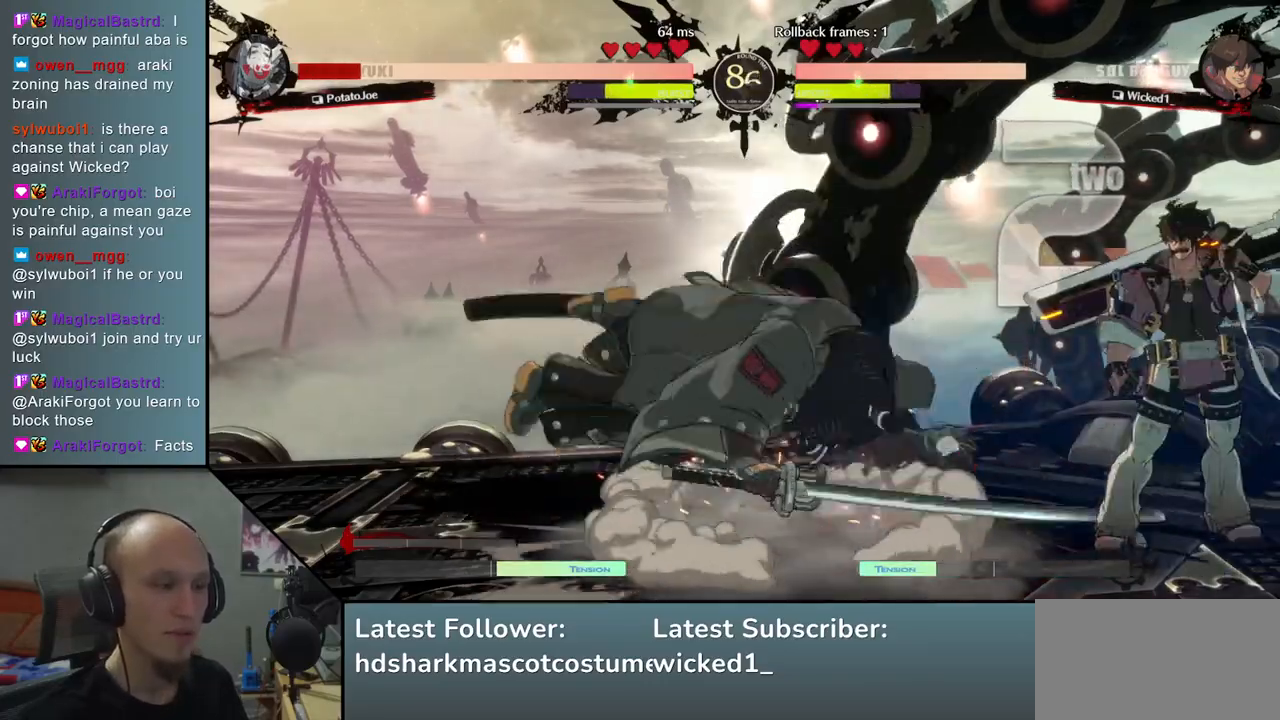
{"buttons": [], "left_stick": "left", "events": [[467, "left_stick", "left"]]}
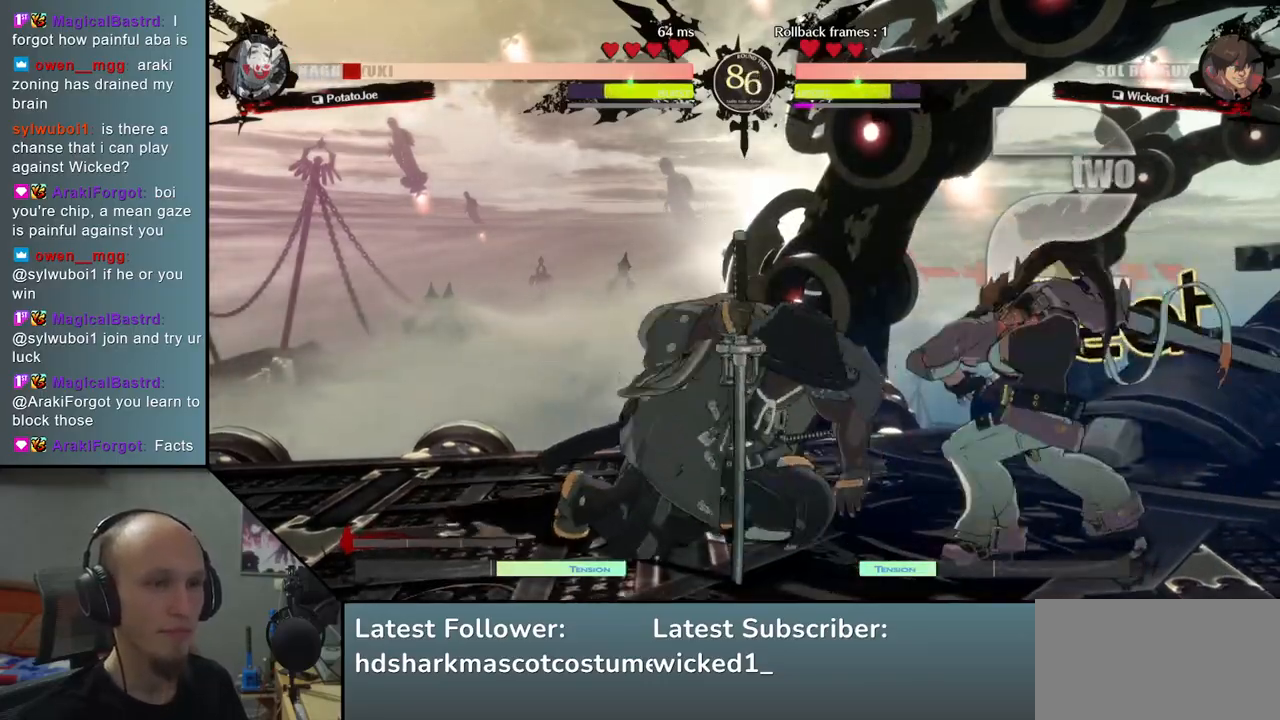
{"buttons": [], "left_stick": "left", "events": []}
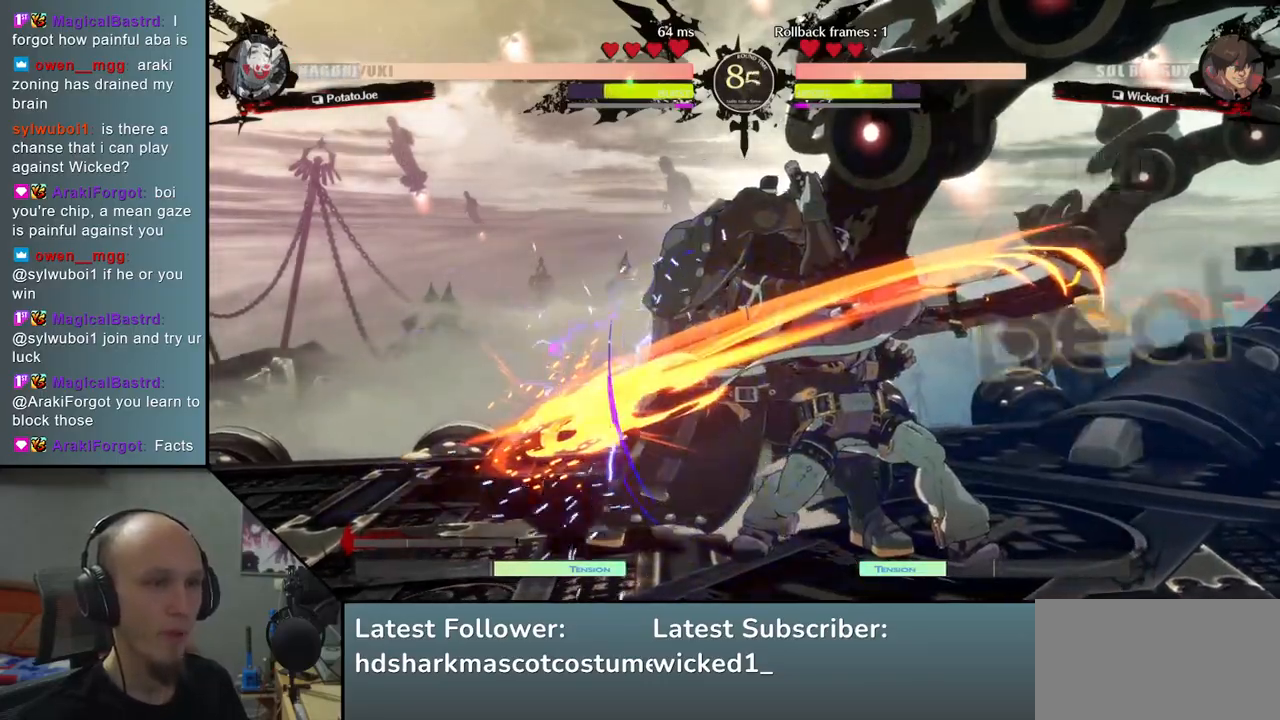
{"buttons": [], "left_stick": "left", "events": [[50, "left_stick", "down-left"], [250, "L2", "down"], [333, "L2", "up"], [467, "left_stick", "left"]]}
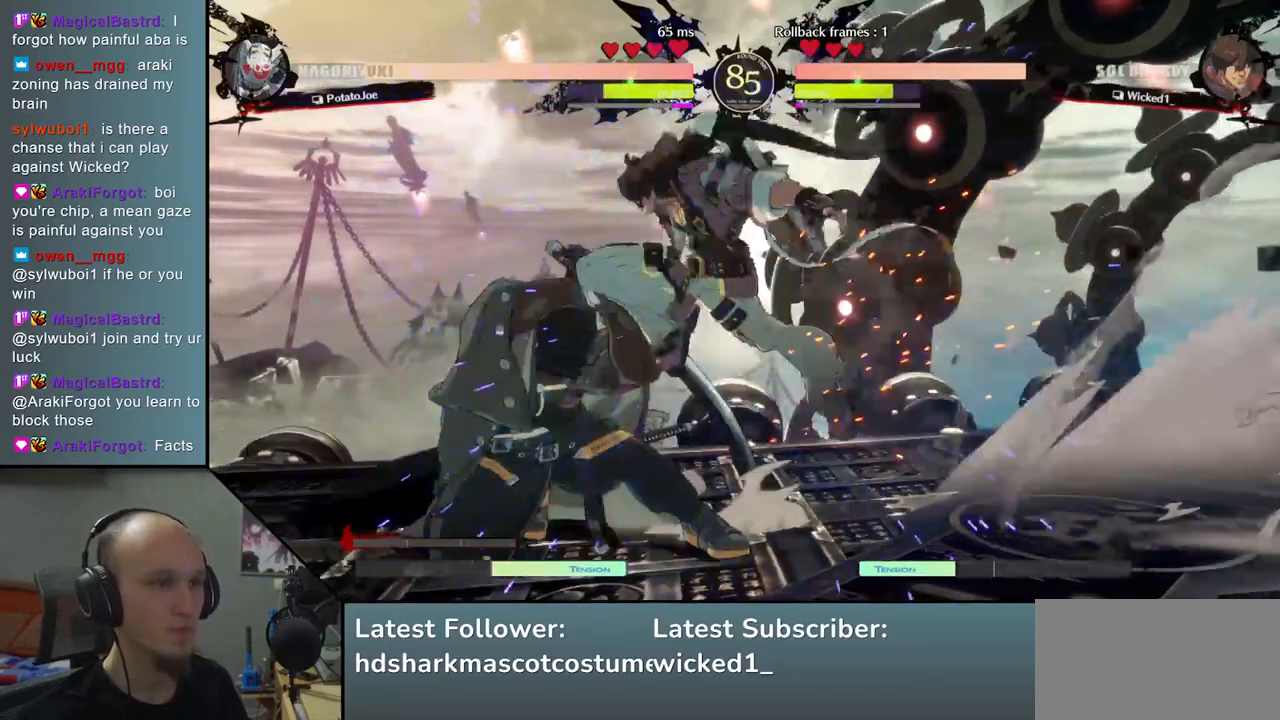
{"buttons": ["L1"], "left_stick": "left", "events": [[200, "L1", "down"], [250, "L1", "up"], [367, "L1", "down"], [383, "L1", "up"], [450, "L1", "down"]]}
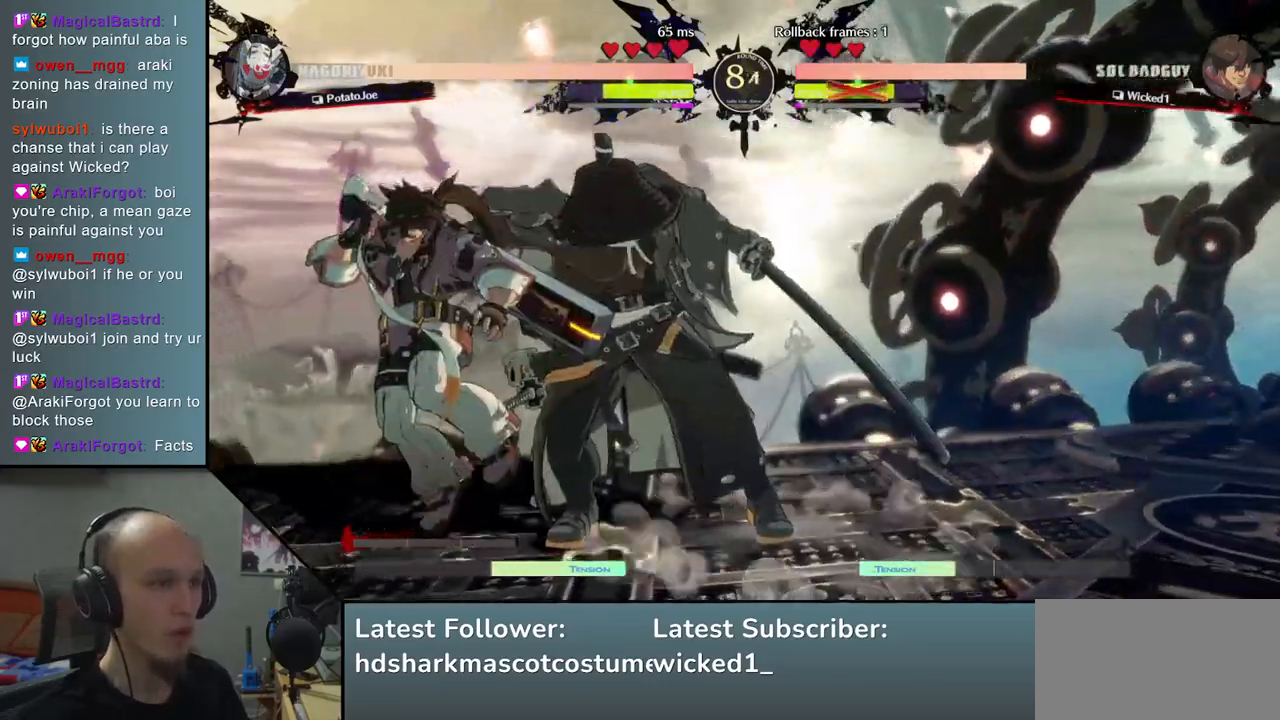
{"buttons": [], "left_stick": "left", "events": [[33, "L1", "up"]]}
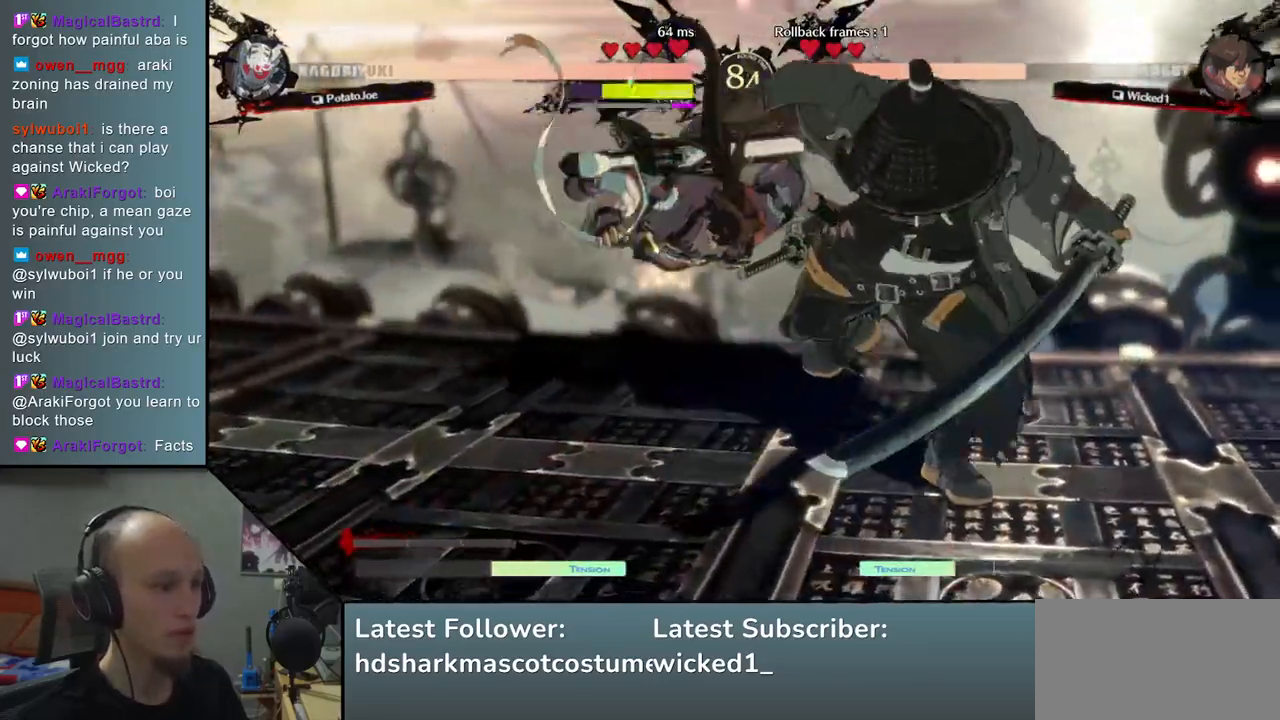
{"buttons": [], "left_stick": "left", "events": [[133, "R2", "down"], [167, "R1", "down"], [167, "SQUARE", "down"], [167, "TRIANGLE", "down"], [367, "R1", "up"], [367, "R2", "up"], [367, "SQUARE", "up"], [367, "TRIANGLE", "up"]]}
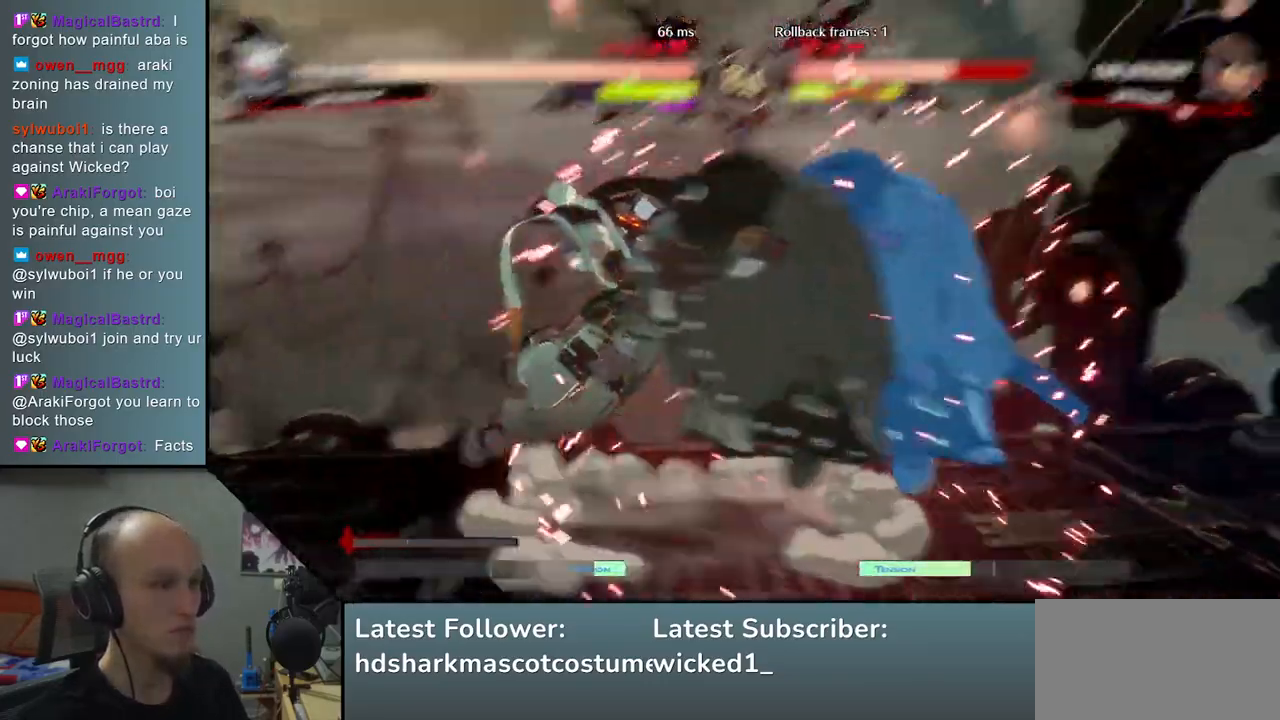
{"buttons": [], "left_stick": "left", "events": []}
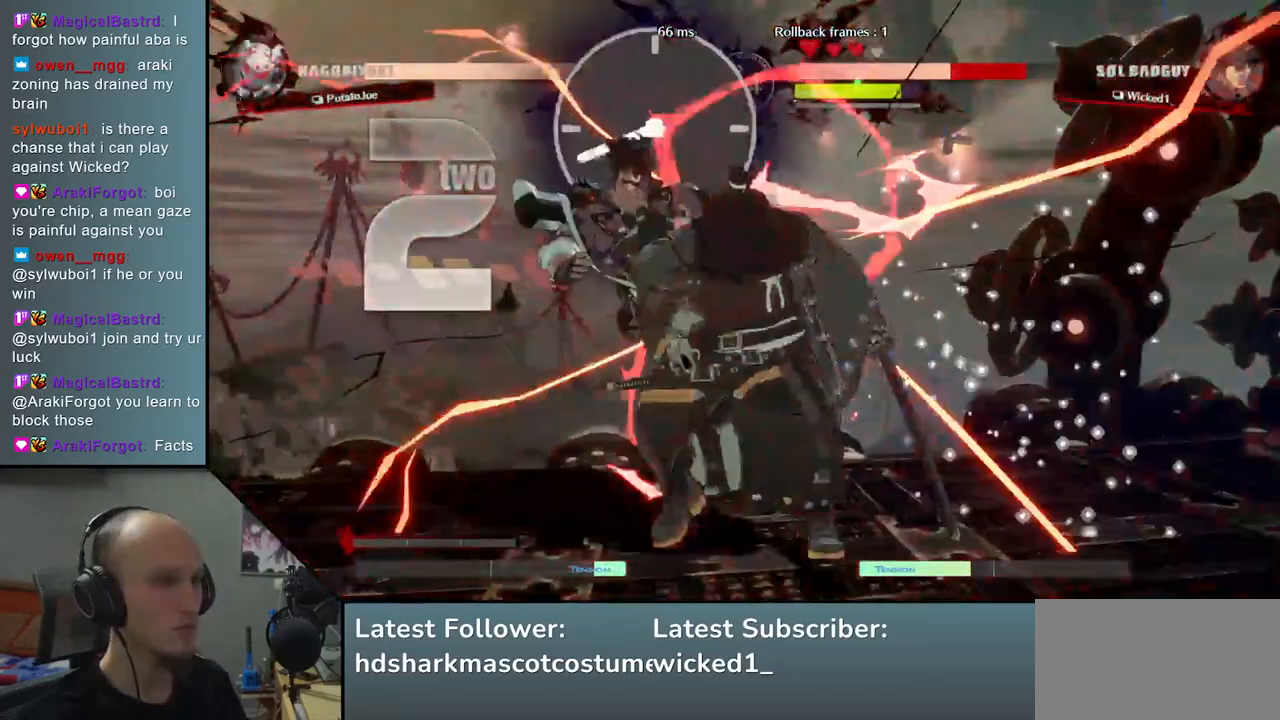
{"buttons": [], "left_stick": "left", "events": []}
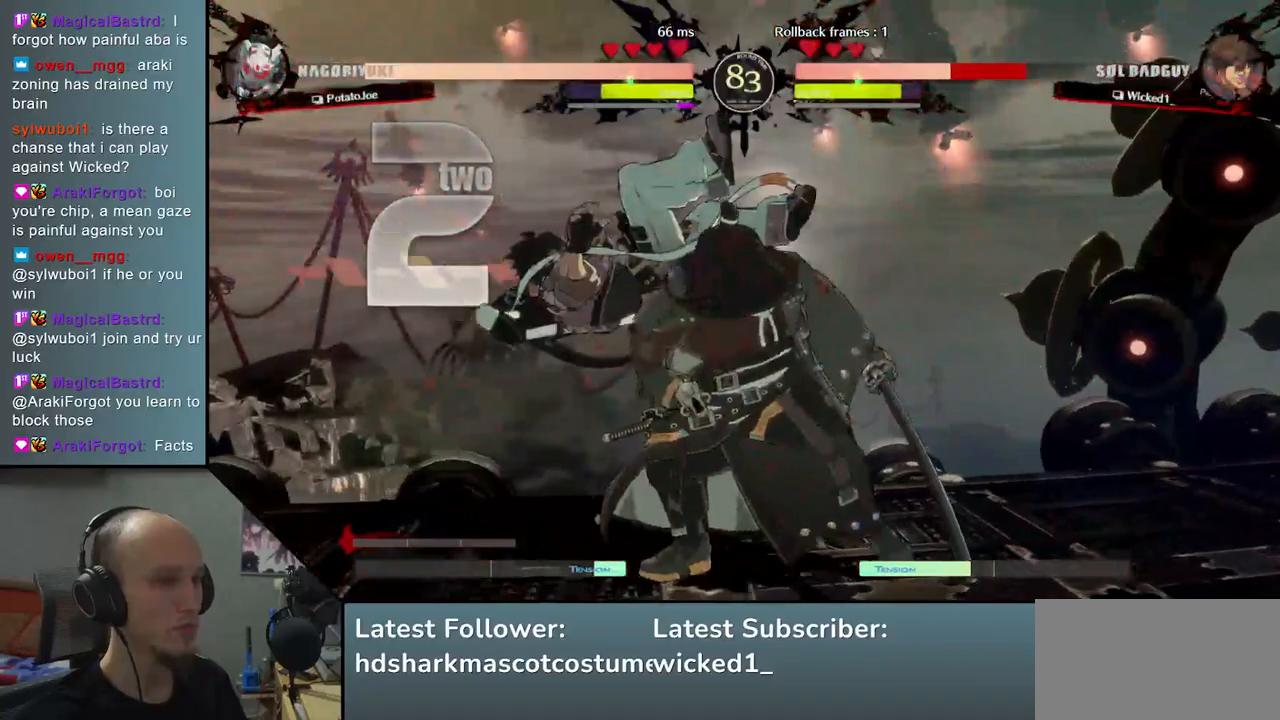
{"buttons": ["TRIANGLE"], "left_stick": "center", "events": [[83, "TRIANGLE", "down"], [167, "TRIANGLE", "up"], [283, "TRIANGLE", "down"], [367, "TRIANGLE", "up"], [417, "left_stick", "center"], [500, "TRIANGLE", "down"]]}